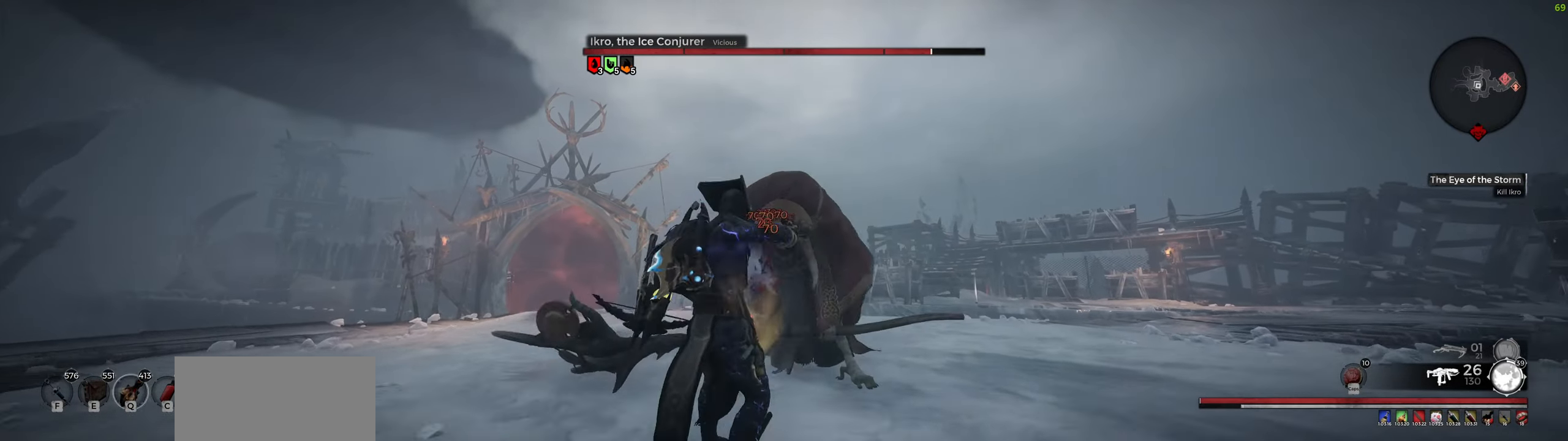
Gameplay with keyboard and mouse; each line is a JSON object with the keys and mouse buttons held at the frame after it. "events" lists presses ("down") and releases ("up") of "a", "ctrl", "d", "e", "f", "q", "r", "s", "shift", "space", "tab", "w", "z", "mouse_left", "mouse_wheel", "mouse_right", "mouse_mb4" and "mouse_mb5" between this image and that frame as [ms after this image, input, new state], when the widget could be followed in between. "mouse_left", "mouse_wheel", "mouse_right", "mouse_mb4", "mouse_mb5" = the "left", "wheel", "right", "mb4", "mb5" buttons of the "mouse" list. No other keys are recorded. "wheel" means that the mouse wheel is clicked or scrolled. Mouse movement is not recorded.
{"keys": [], "mouse": [], "events": [[50, "q", "up"]]}
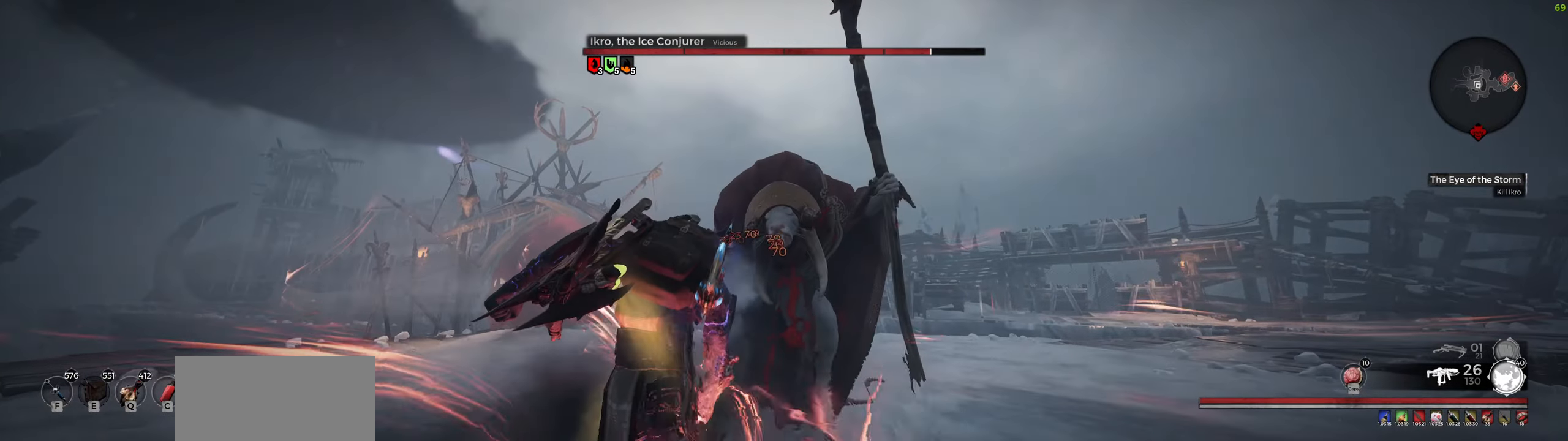
{"keys": [], "mouse": ["right"], "events": [[66, "mouse_right", "down"]]}
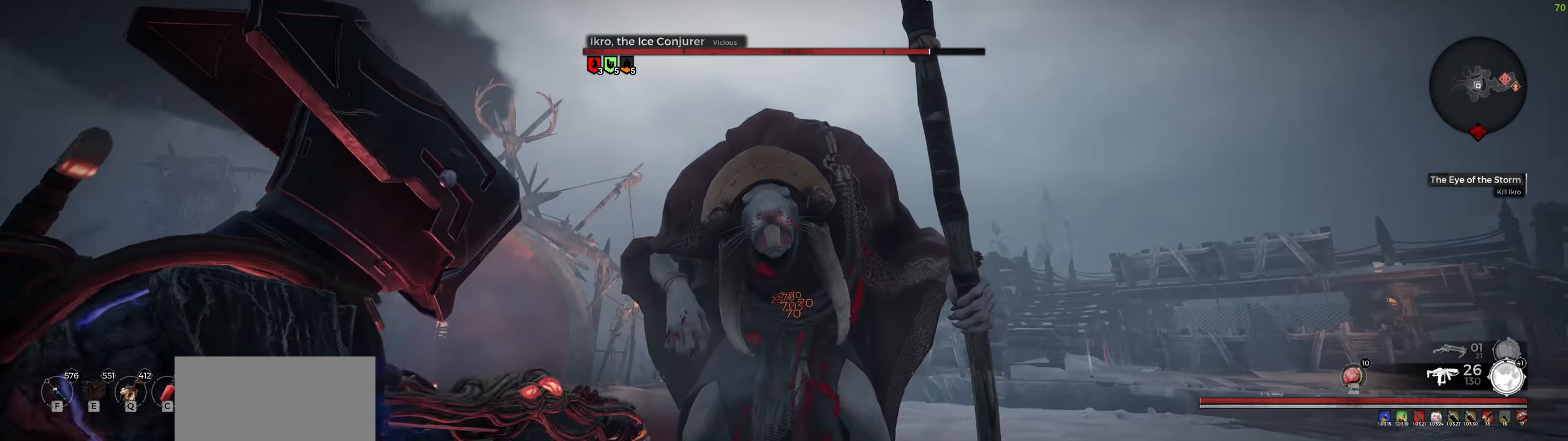
{"keys": [], "mouse": ["left", "right"], "events": [[283, "mouse_left", "down"]]}
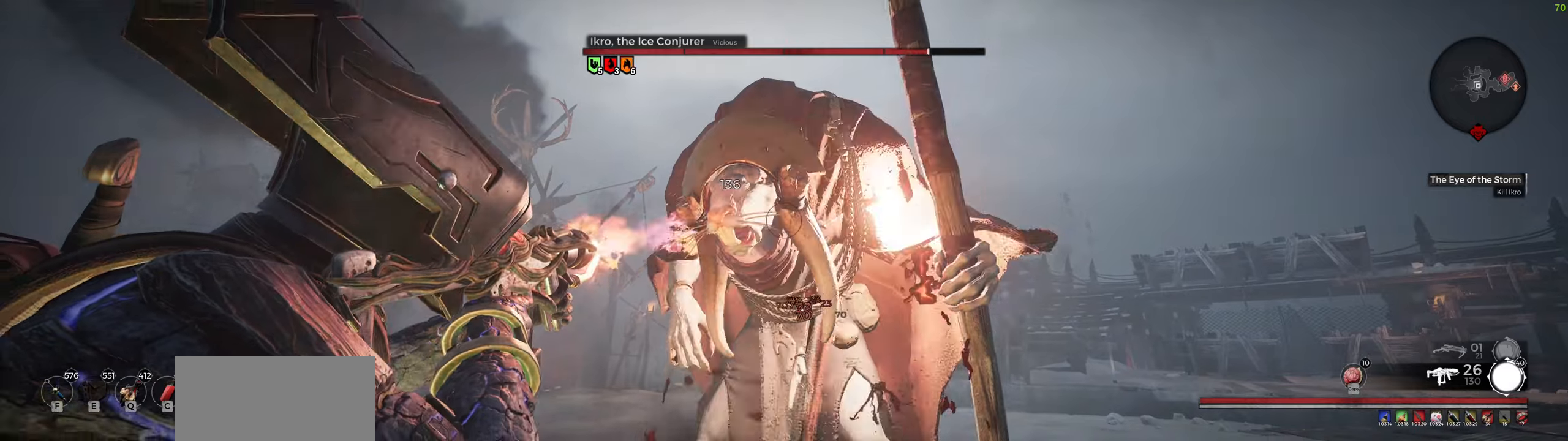
{"keys": [], "mouse": ["left", "right"], "events": [[267, "a", "down"], [433, "a", "up"]]}
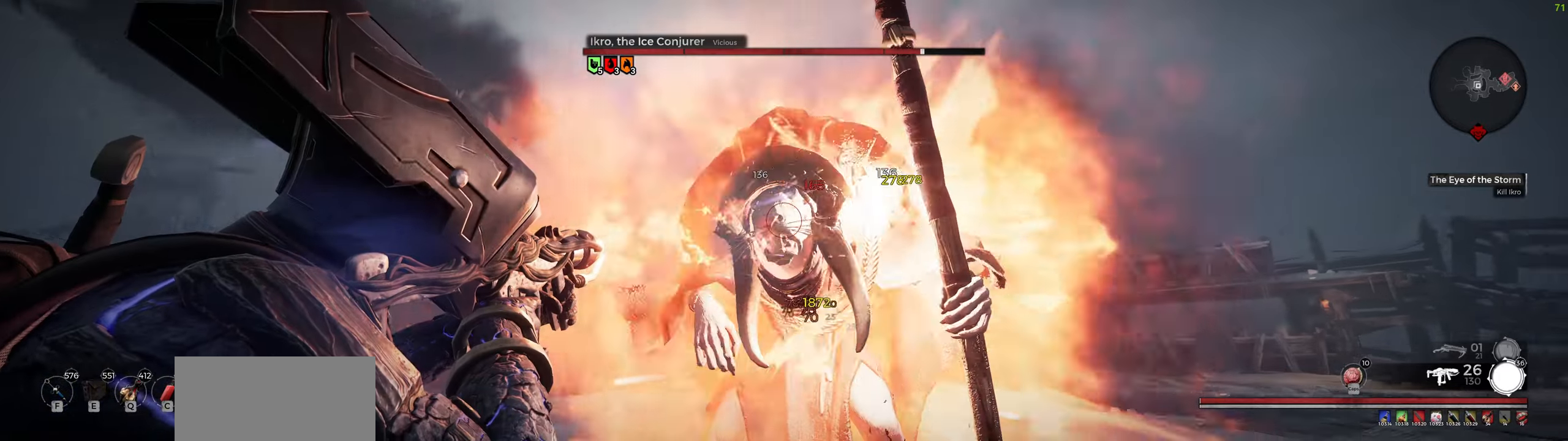
{"keys": [], "mouse": ["left", "right"], "events": [[217, "a", "down"], [483, "a", "up"]]}
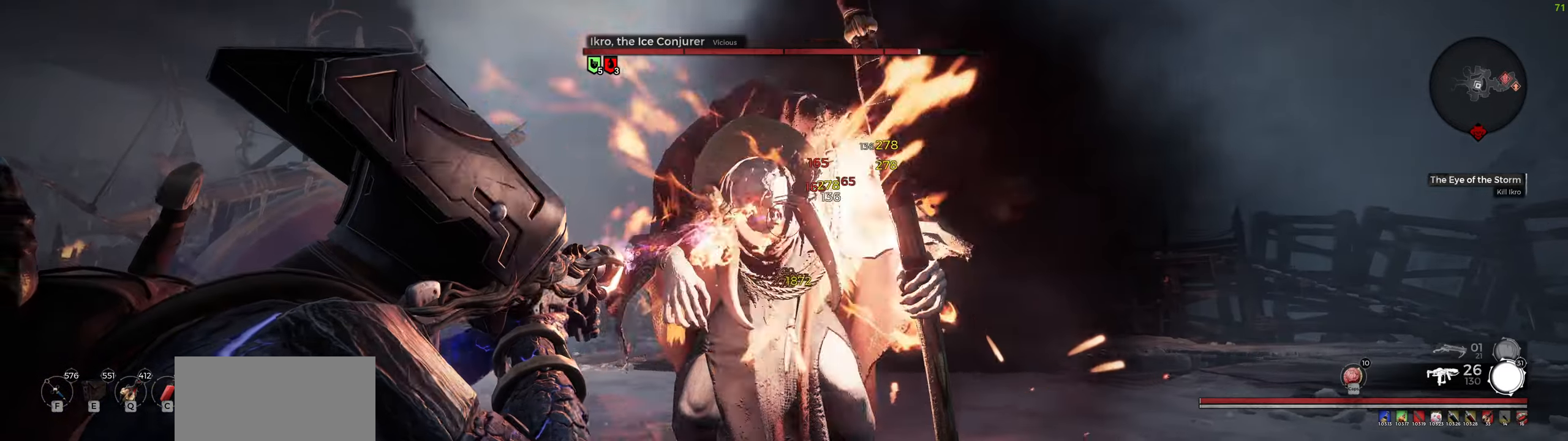
{"keys": [], "mouse": [], "events": [[167, "a", "down"], [283, "w", "down"], [367, "a", "up"], [367, "w", "up"], [433, "mouse_left", "up"], [433, "mouse_right", "up"]]}
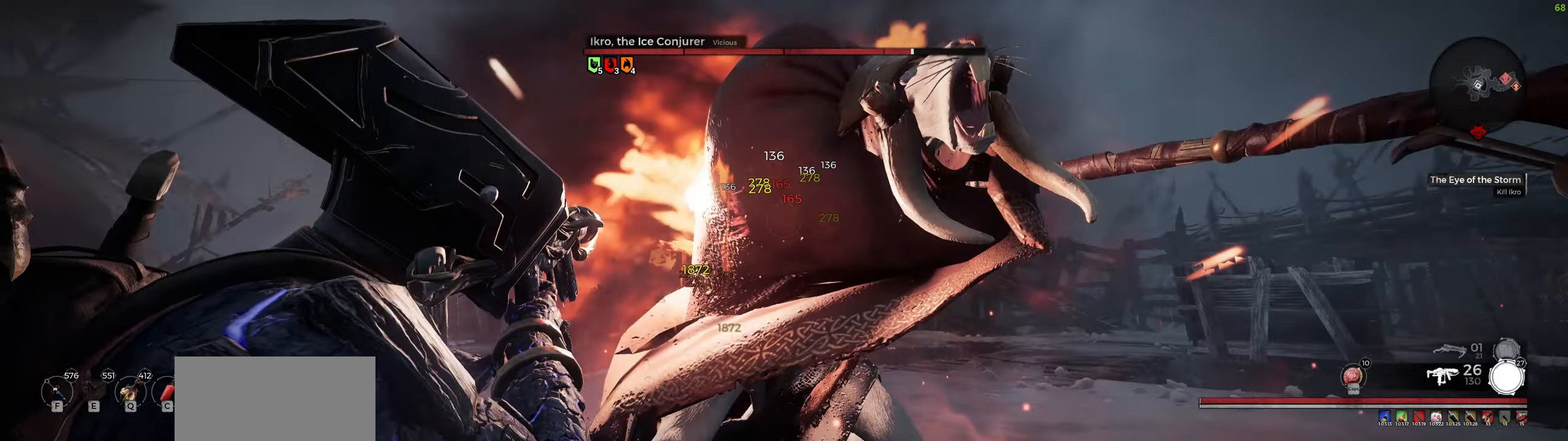
{"keys": [], "mouse": ["left"], "events": [[67, "space", "down"], [233, "space", "up"], [483, "mouse_left", "down"]]}
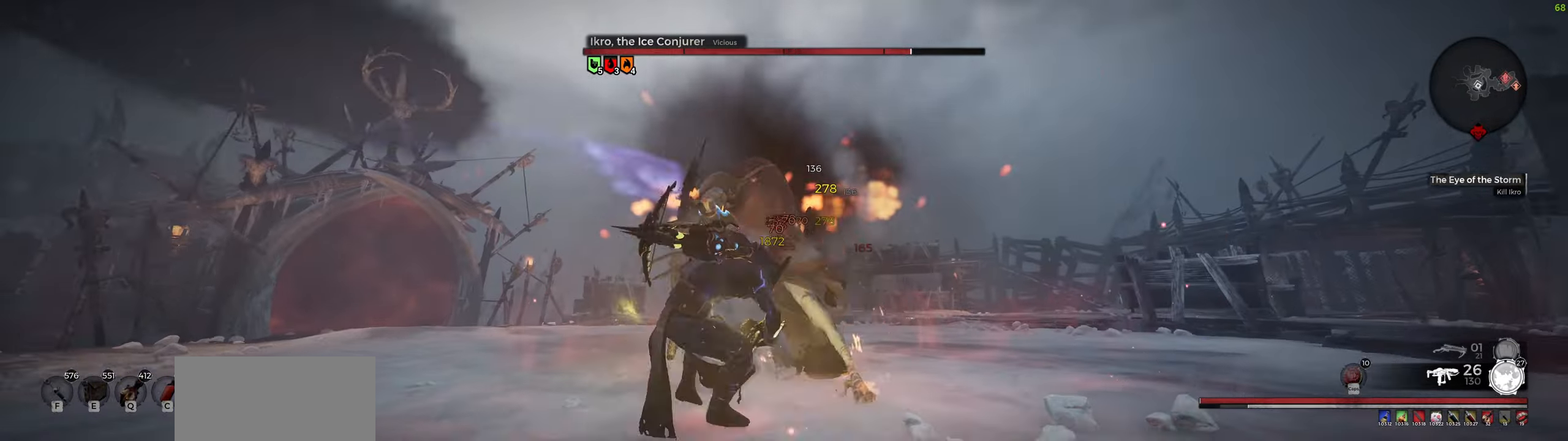
{"keys": [], "mouse": ["left"], "events": []}
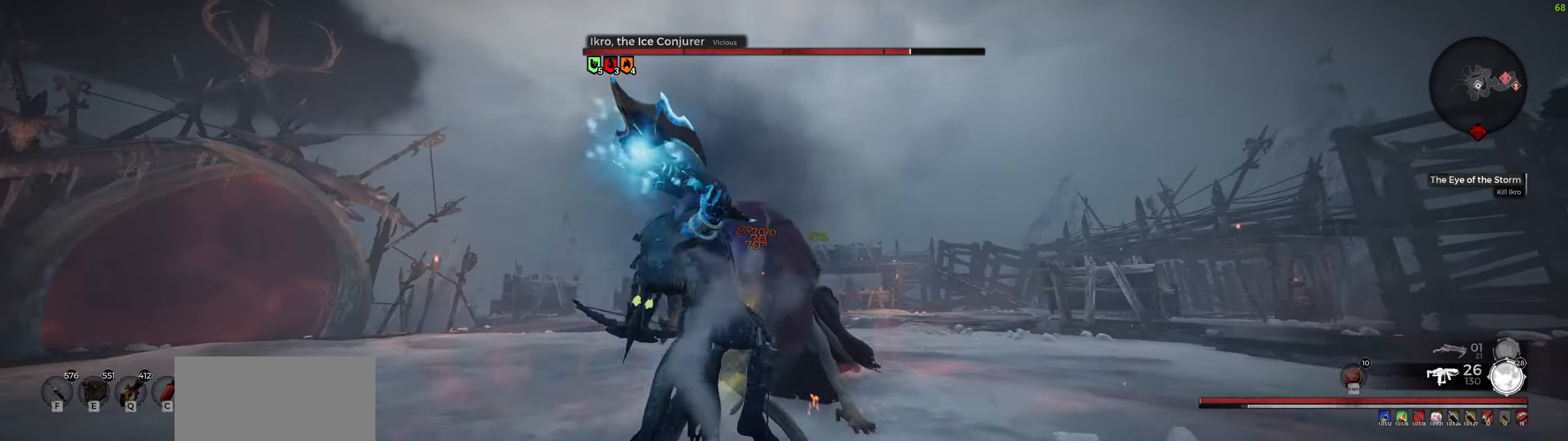
{"keys": [], "mouse": ["left"], "events": []}
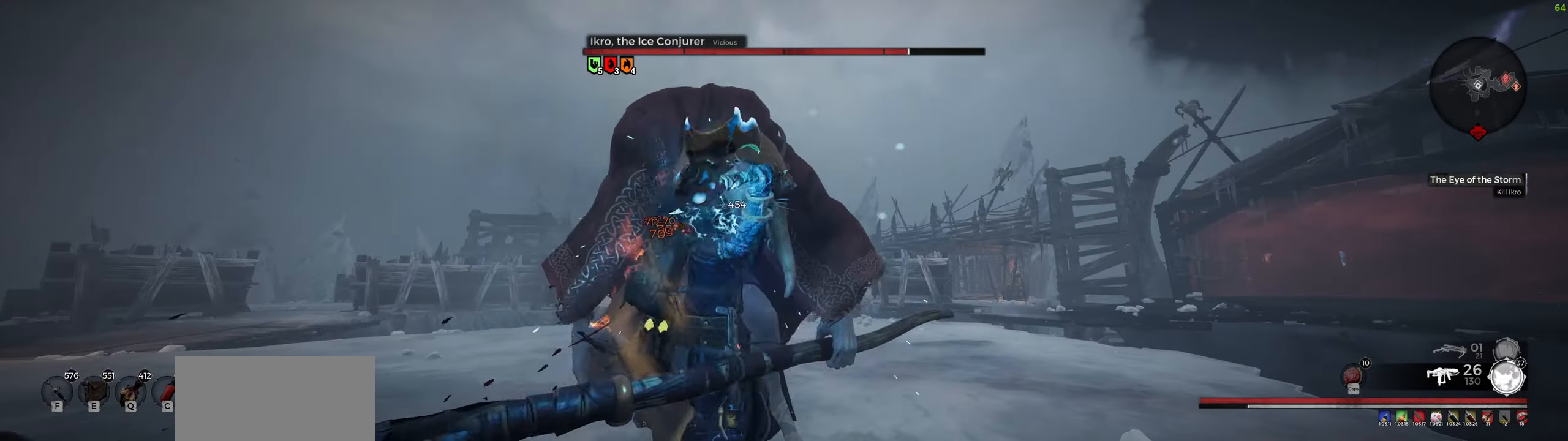
{"keys": [], "mouse": ["left"], "events": [[200, "mouse_left", "up"], [450, "mouse_left", "down"]]}
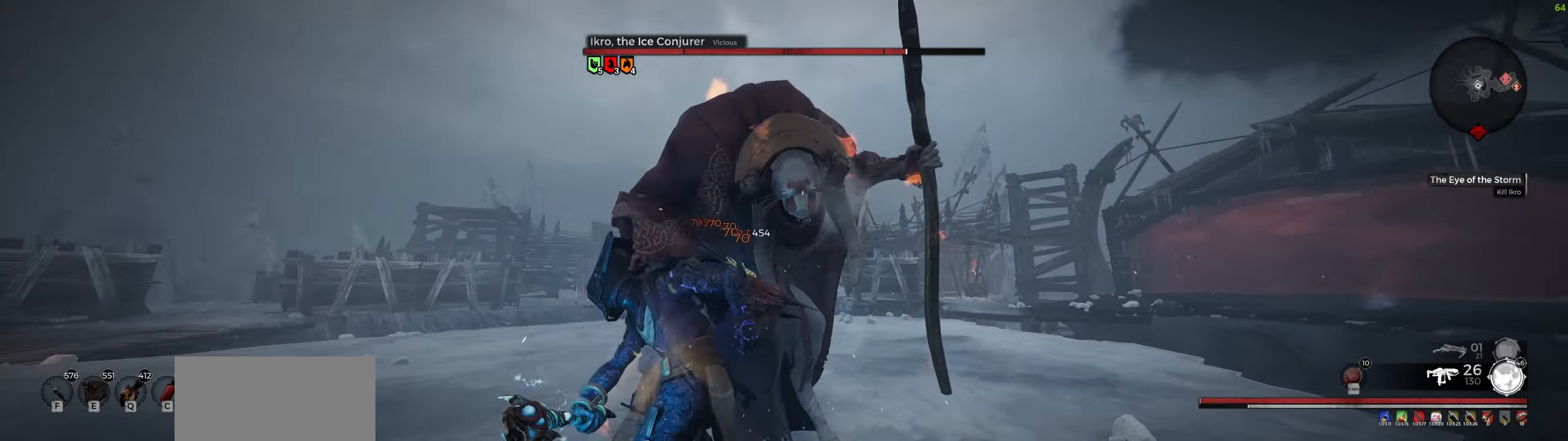
{"keys": [], "mouse": ["left"], "events": []}
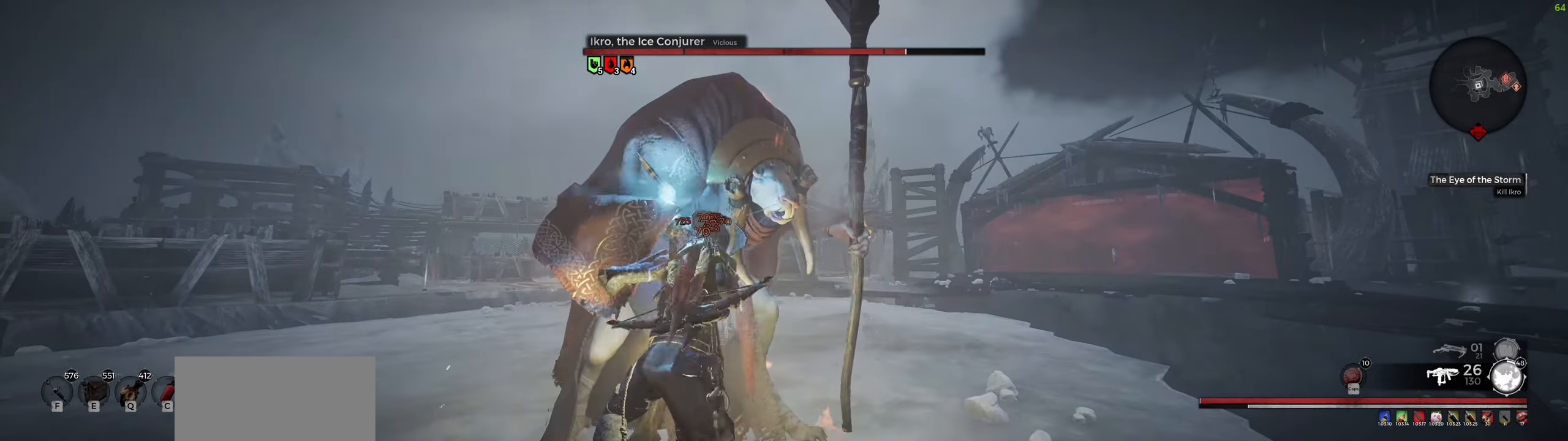
{"keys": [], "mouse": ["left"], "events": []}
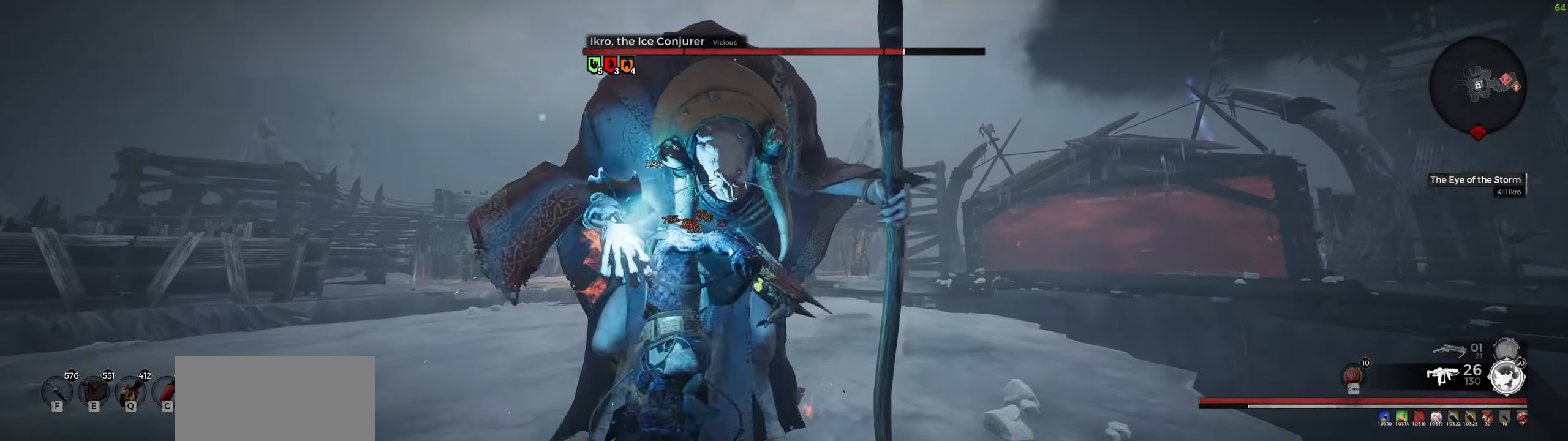
{"keys": [], "mouse": ["left"], "events": []}
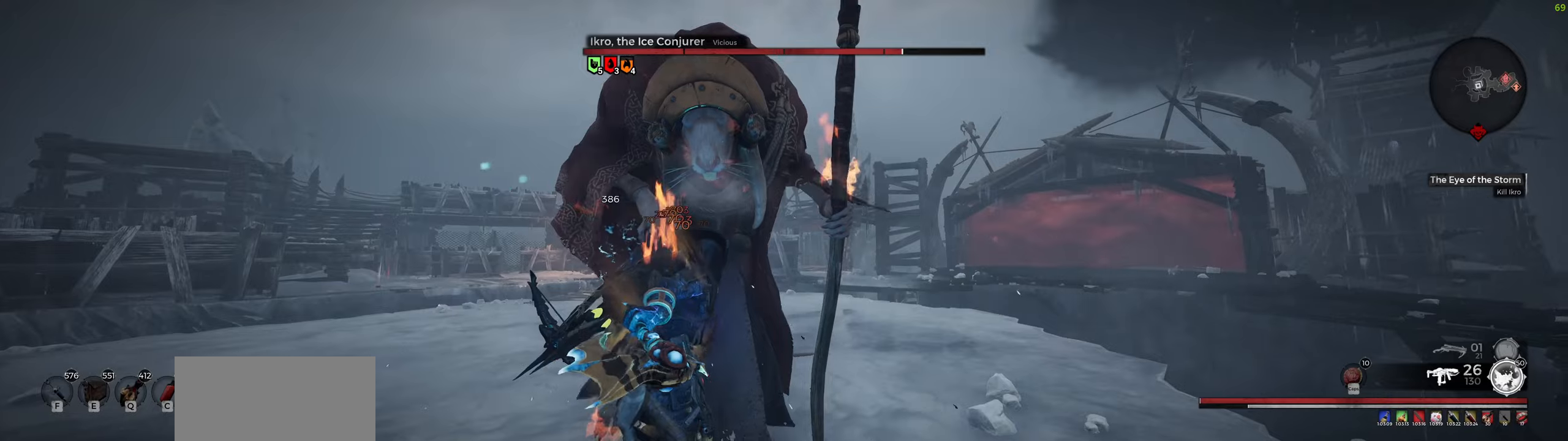
{"keys": ["a"], "mouse": ["right"], "events": [[17, "mouse_left", "up"], [50, "a", "down"], [134, "a", "up"], [350, "mouse_right", "down"], [434, "a", "down"]]}
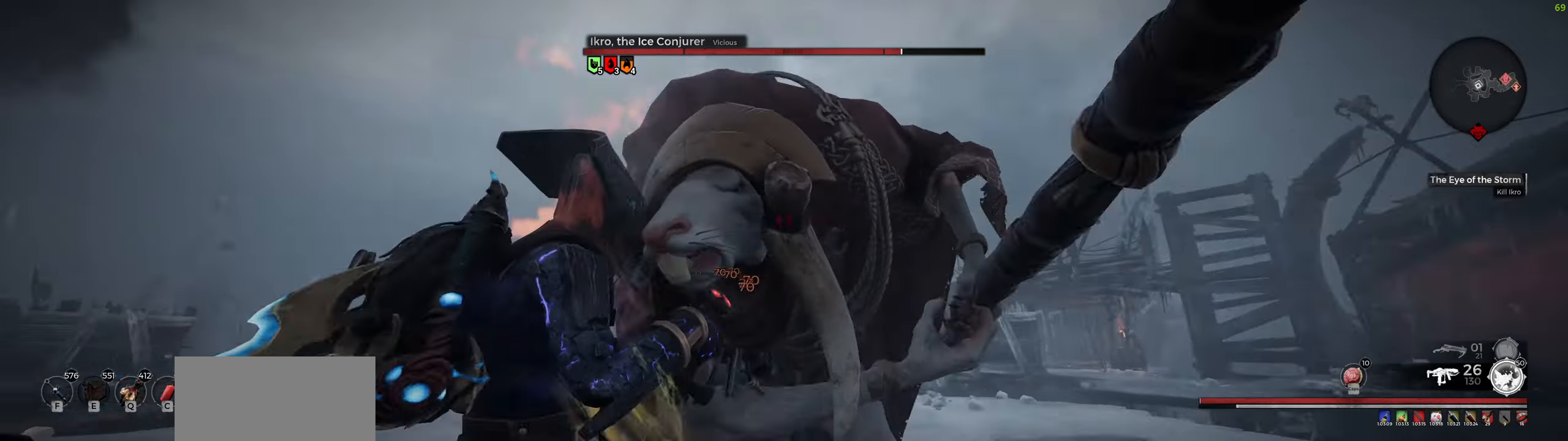
{"keys": ["space"], "mouse": [], "events": [[67, "mouse_left", "down"], [384, "a", "up"], [400, "mouse_left", "up"], [400, "mouse_right", "up"], [500, "space", "down"]]}
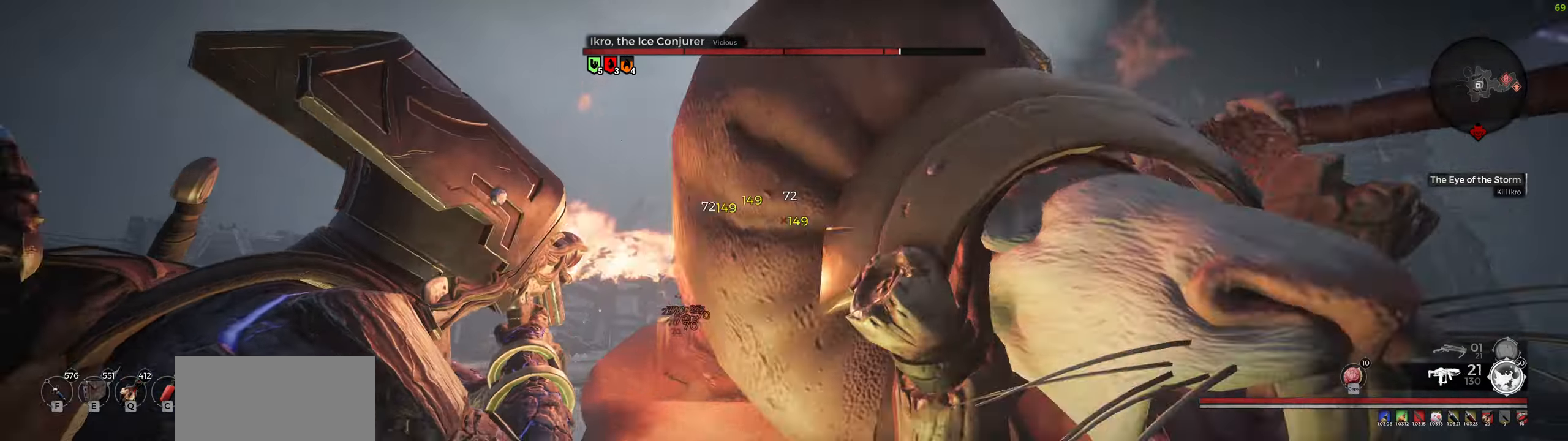
{"keys": [], "mouse": [], "events": [[200, "space", "up"]]}
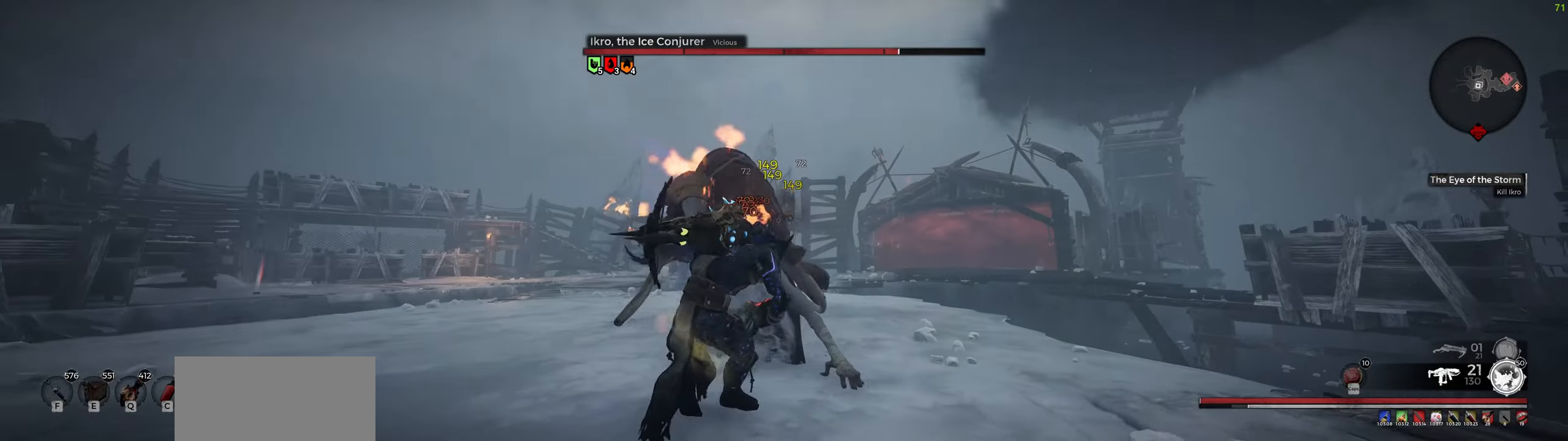
{"keys": ["f"], "mouse": [], "events": [[100, "f", "down"], [284, "f", "up"], [350, "f", "down"], [400, "f", "up"], [467, "f", "down"]]}
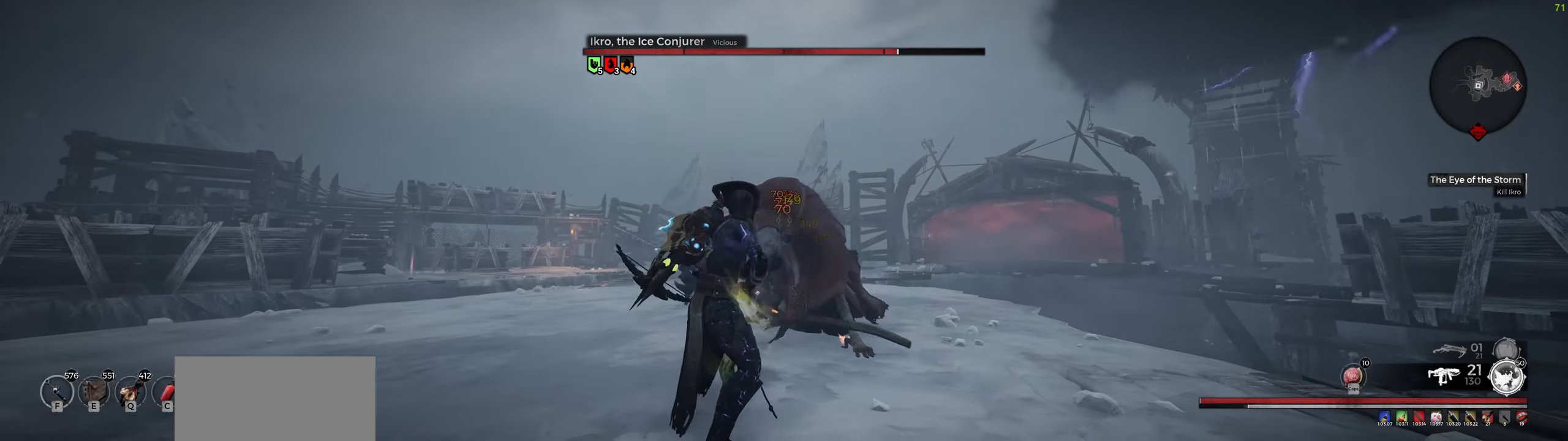
{"keys": [], "mouse": [], "events": [[34, "f", "up"], [84, "f", "down"], [167, "f", "up"], [217, "f", "down"], [300, "f", "up"]]}
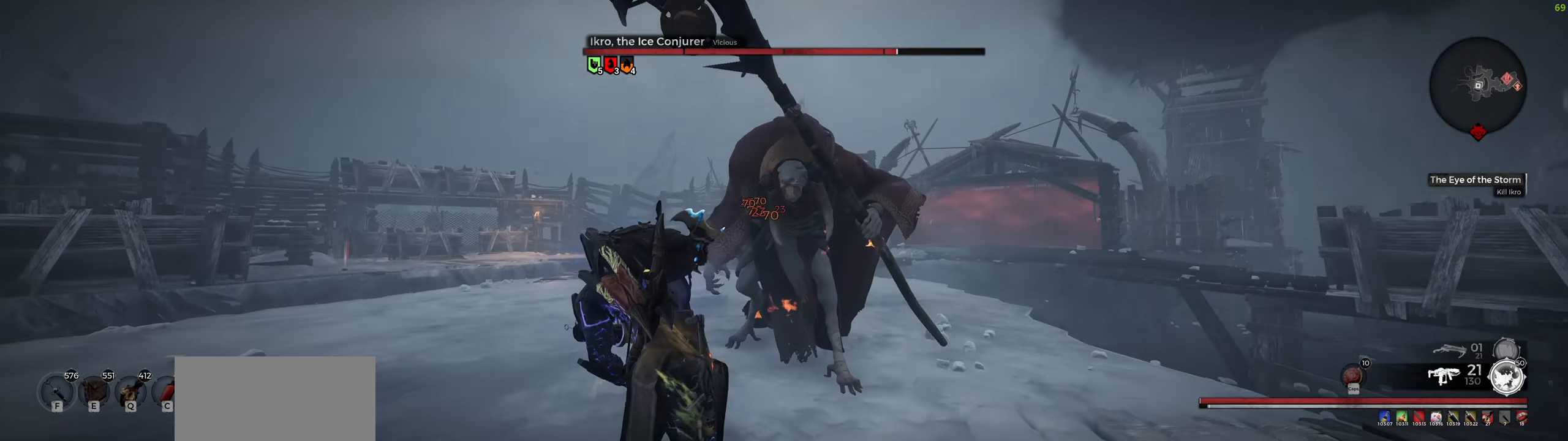
{"keys": [], "mouse": [], "events": []}
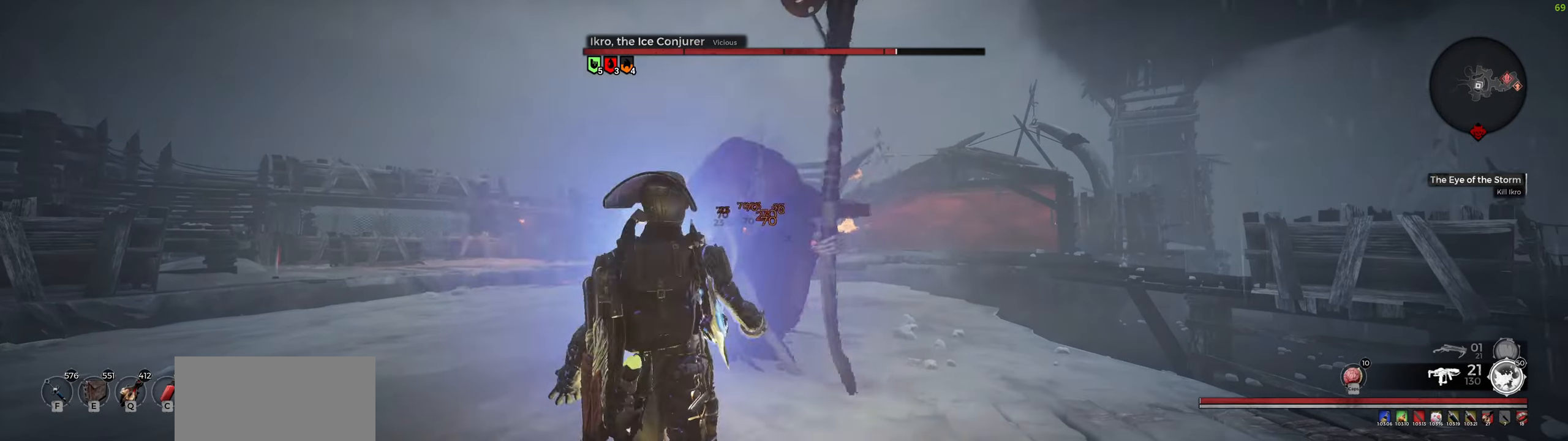
{"keys": ["a"], "mouse": [], "events": [[434, "a", "down"]]}
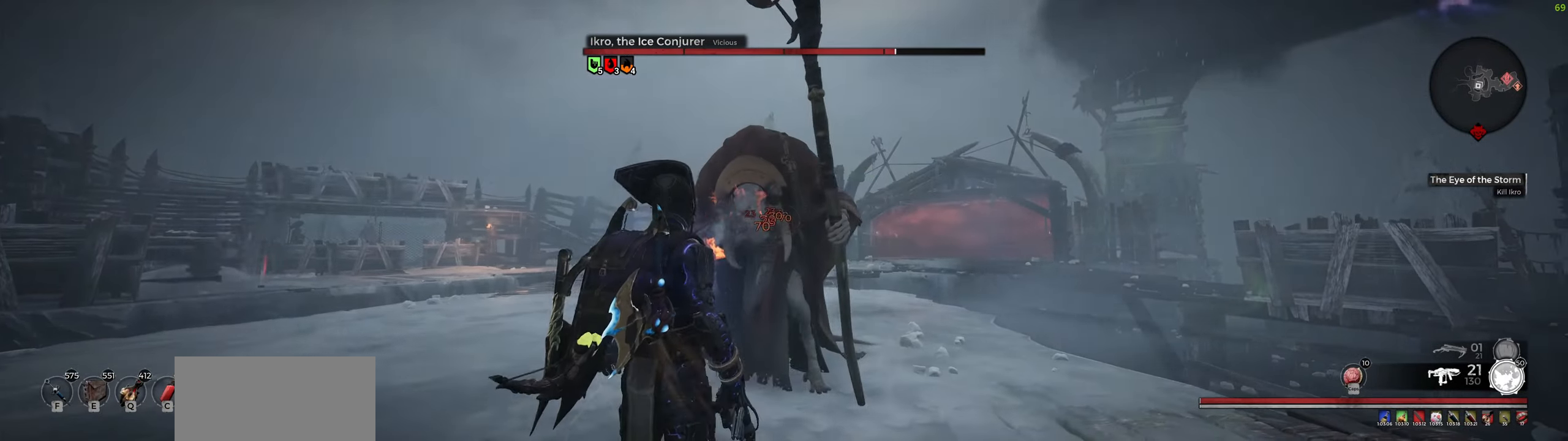
{"keys": [], "mouse": ["left", "right"], "events": [[134, "a", "up"], [217, "mouse_right", "down"], [367, "mouse_left", "down"]]}
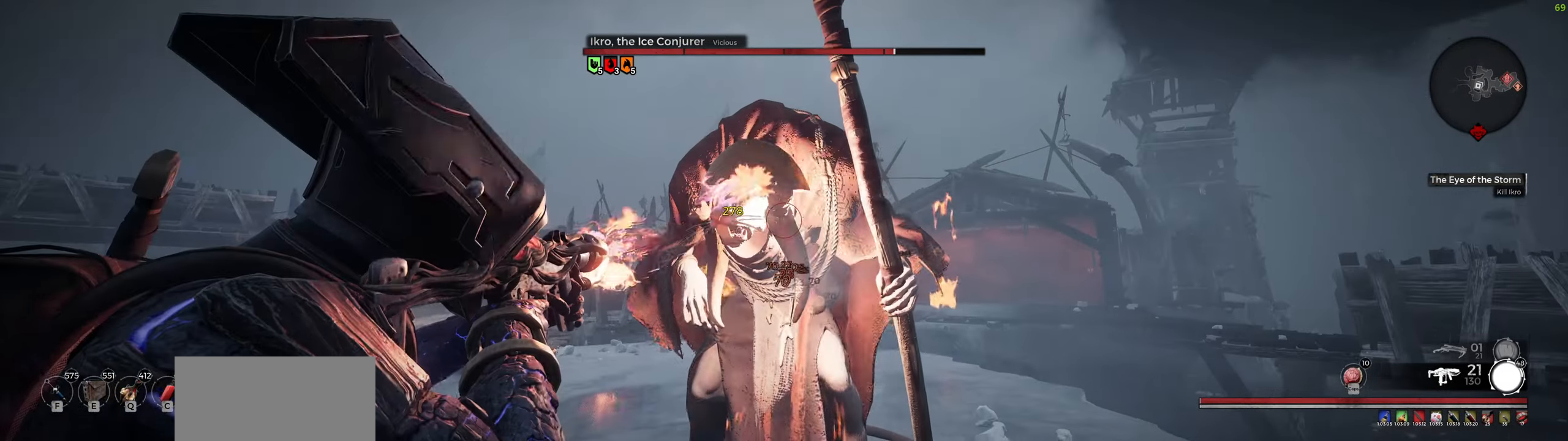
{"keys": ["a", "w"], "mouse": ["left", "right"], "events": [[100, "a", "down"], [317, "w", "down"]]}
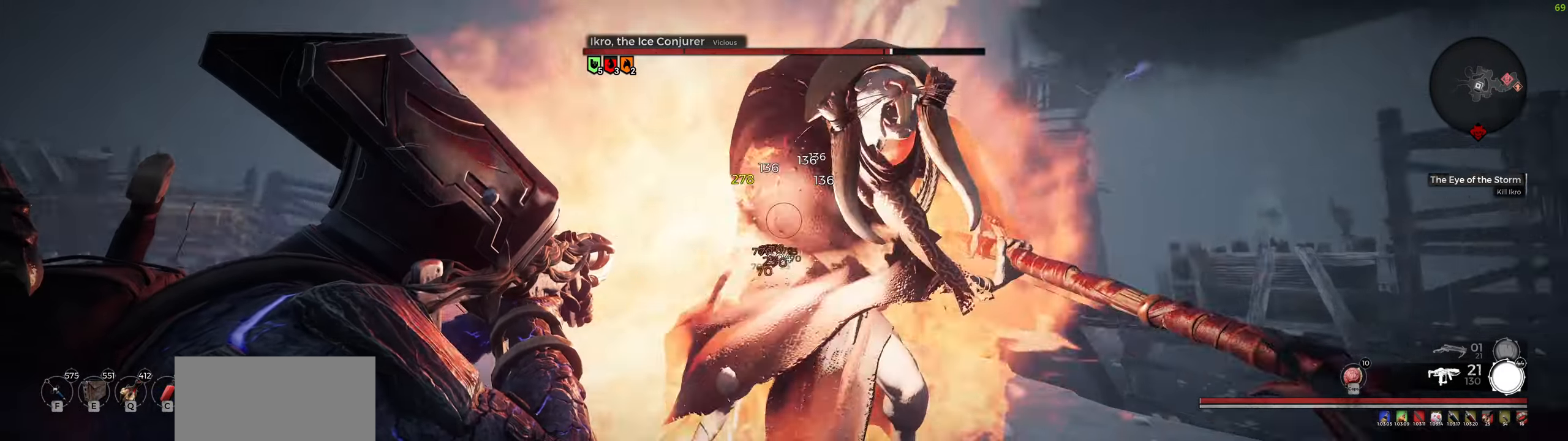
{"keys": [], "mouse": [], "events": [[84, "w", "up"], [134, "a", "up"], [150, "mouse_right", "up"], [184, "mouse_left", "up"], [250, "space", "down"], [450, "space", "up"]]}
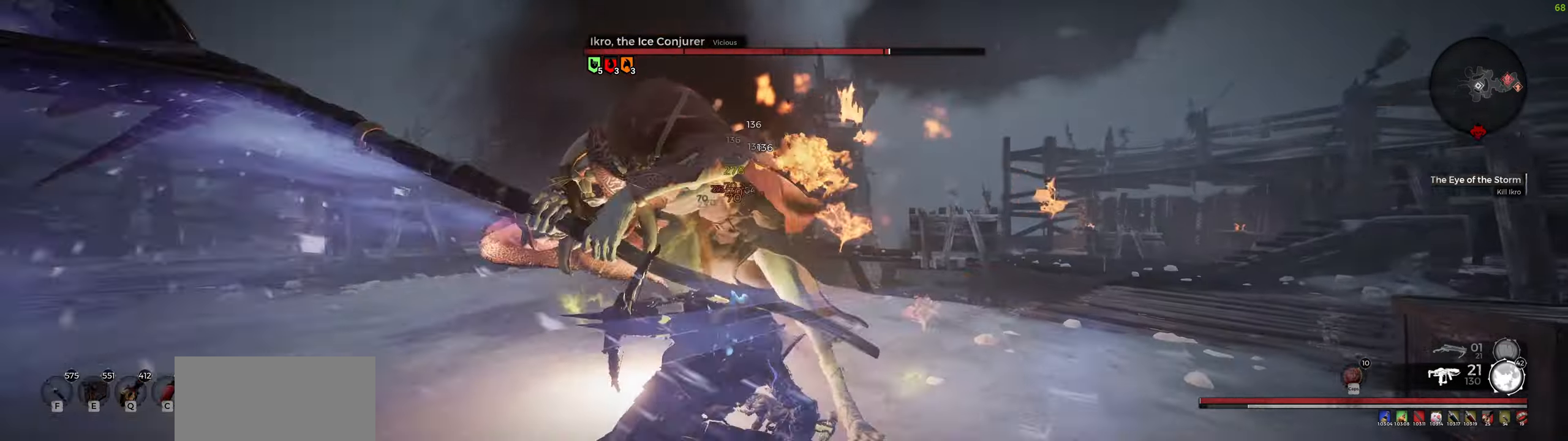
{"keys": [], "mouse": ["left"], "events": [[266, "mouse_left", "down"]]}
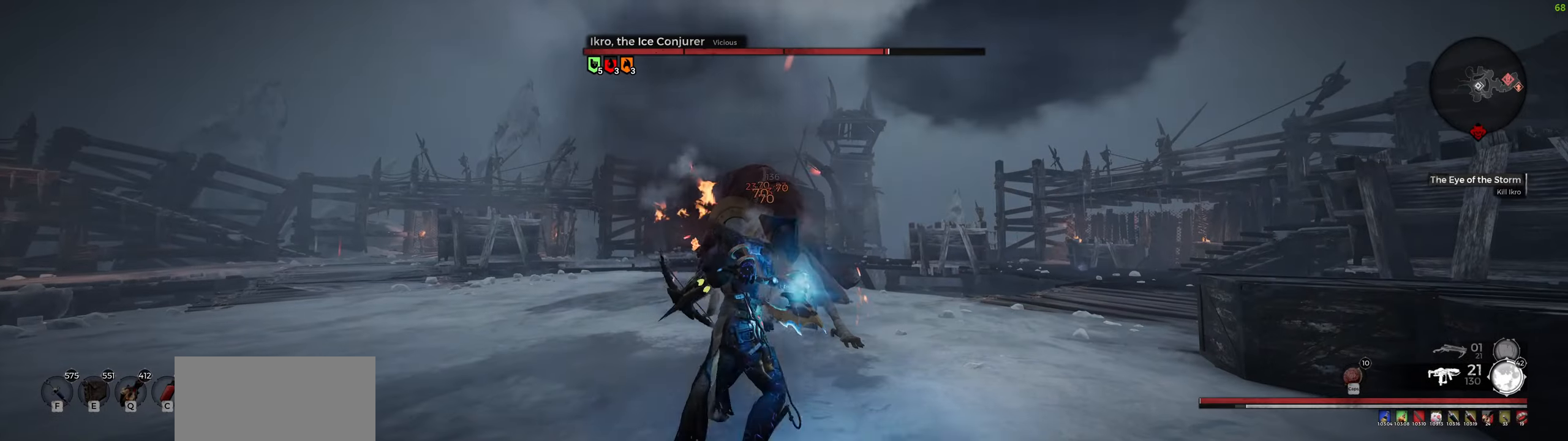
{"keys": [], "mouse": ["left"], "events": []}
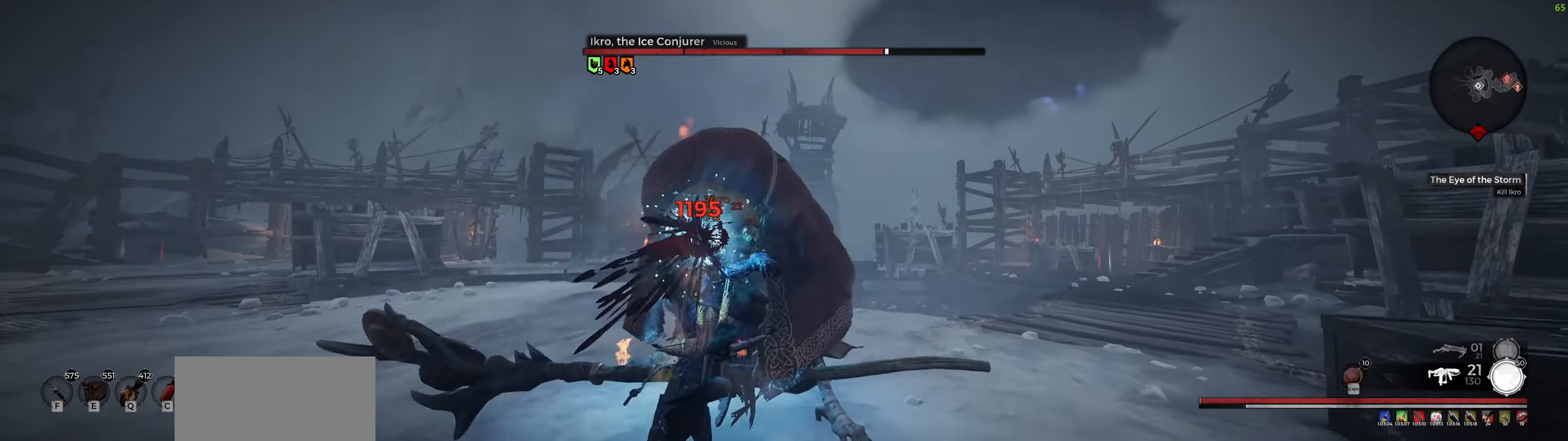
{"keys": [], "mouse": ["left"], "events": []}
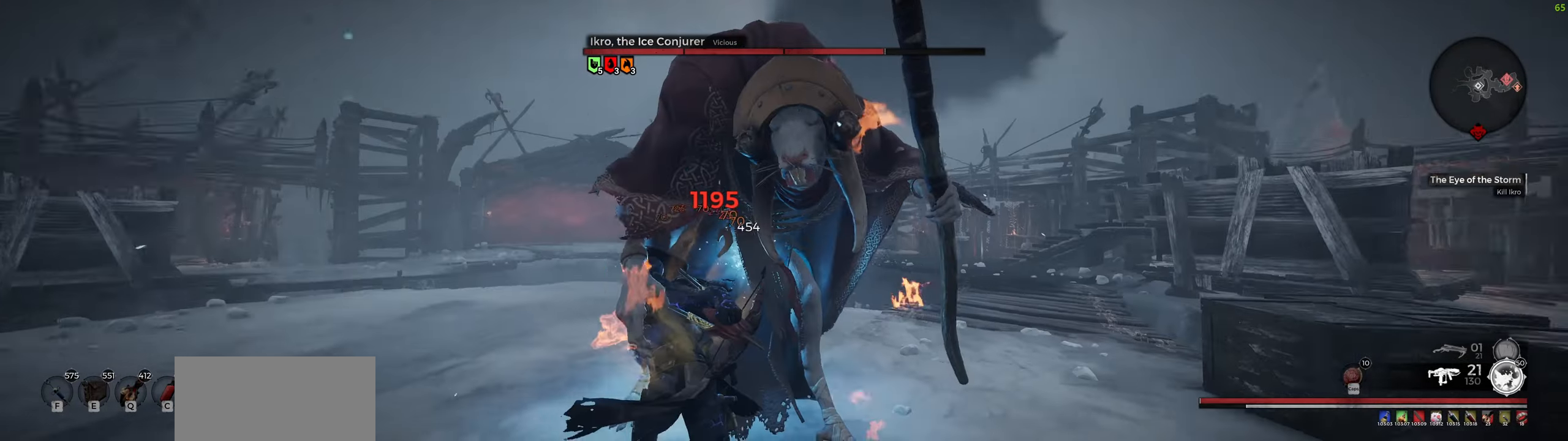
{"keys": [], "mouse": ["left"], "events": [[33, "mouse_left", "up"], [250, "mouse_left", "down"]]}
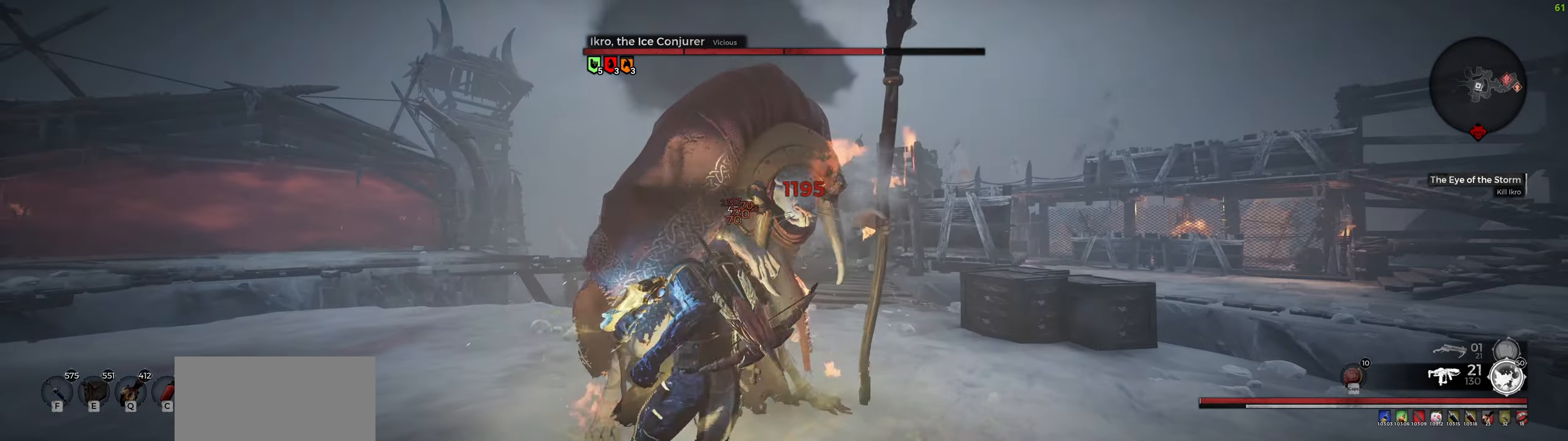
{"keys": [], "mouse": ["left"], "events": []}
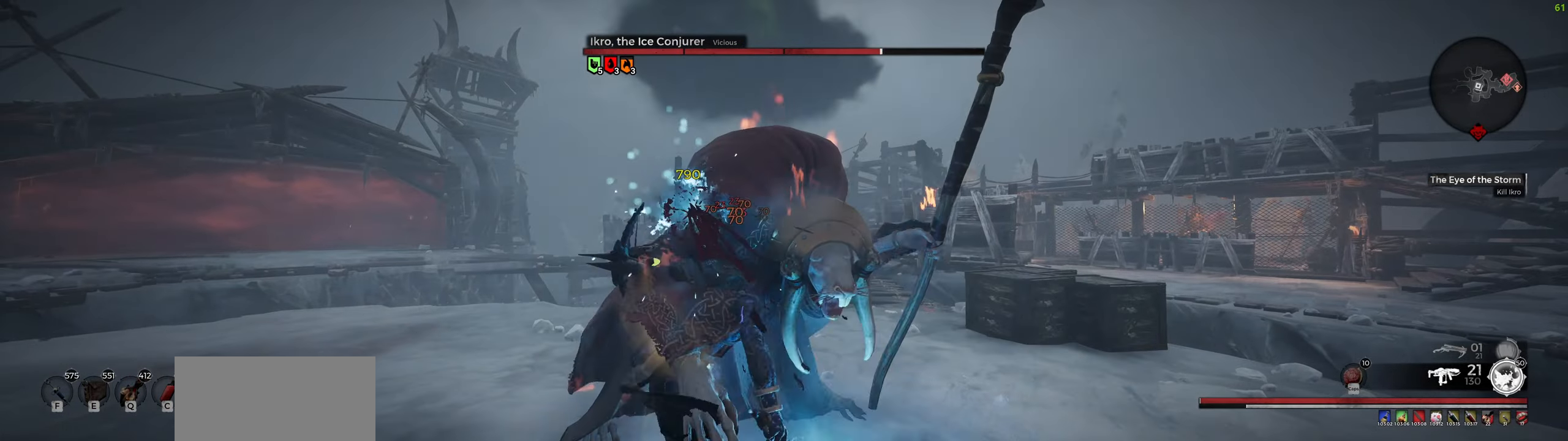
{"keys": [], "mouse": ["left"], "events": []}